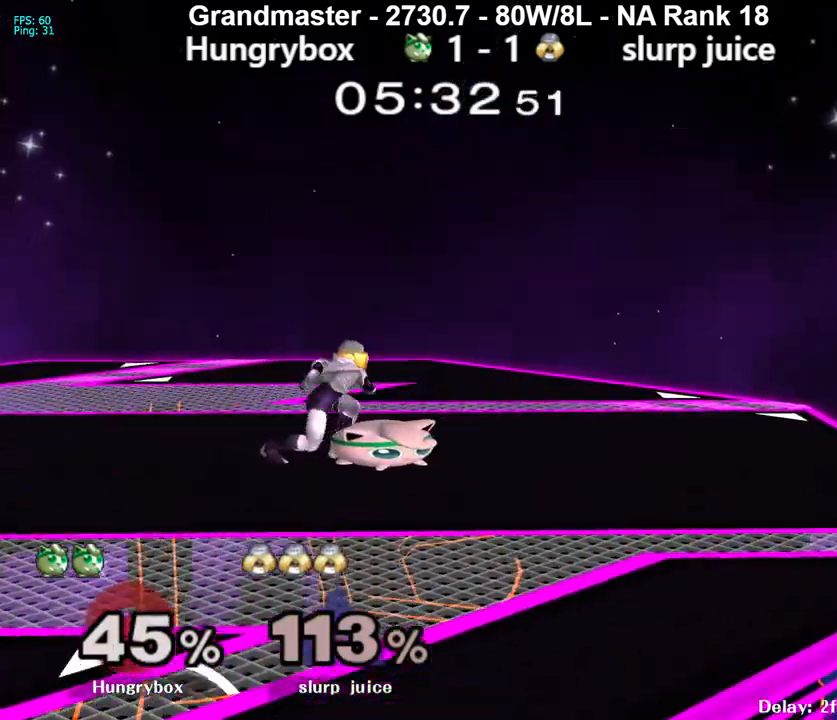
Gameplay with a controller (Nintendo layout); each line is a JSON object with the inputs held at the frame after it. "events" lists button and stick changes between this image and that frame as [ms after this image, input, new state], when the widget could be followed in between. Not read: L3 R3 START.
{"buttons": [], "left_stick": "down", "right_stick": "center", "events": []}
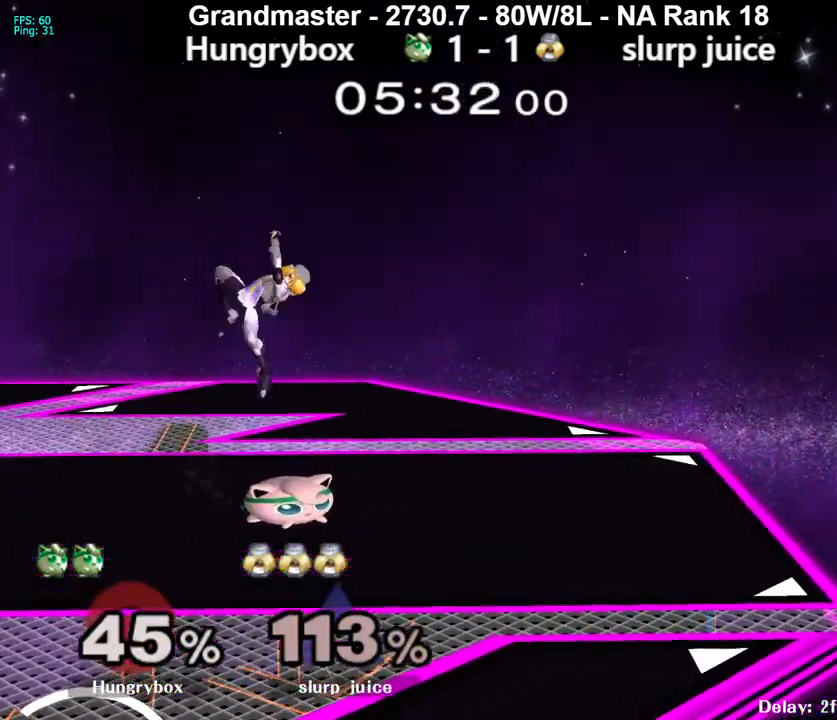
{"buttons": [], "left_stick": "down-right", "right_stick": "center", "events": [[33, "R1", "down"], [133, "left_stick", "center"], [400, "R1", "up"], [400, "left_stick", "up"], [500, "left_stick", "down-right"]]}
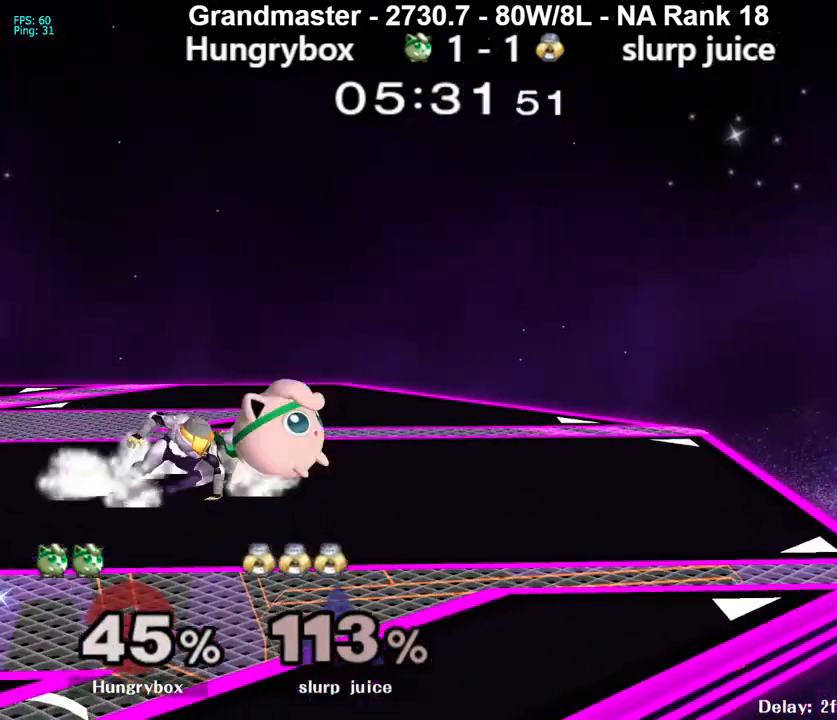
{"buttons": [], "left_stick": "right", "right_stick": "center", "events": [[17, "R1", "down"], [83, "left_stick", "down"], [100, "R1", "up"], [233, "left_stick", "down-right"], [233, "right_stick", "left"], [317, "right_stick", "center"], [367, "left_stick", "right"]]}
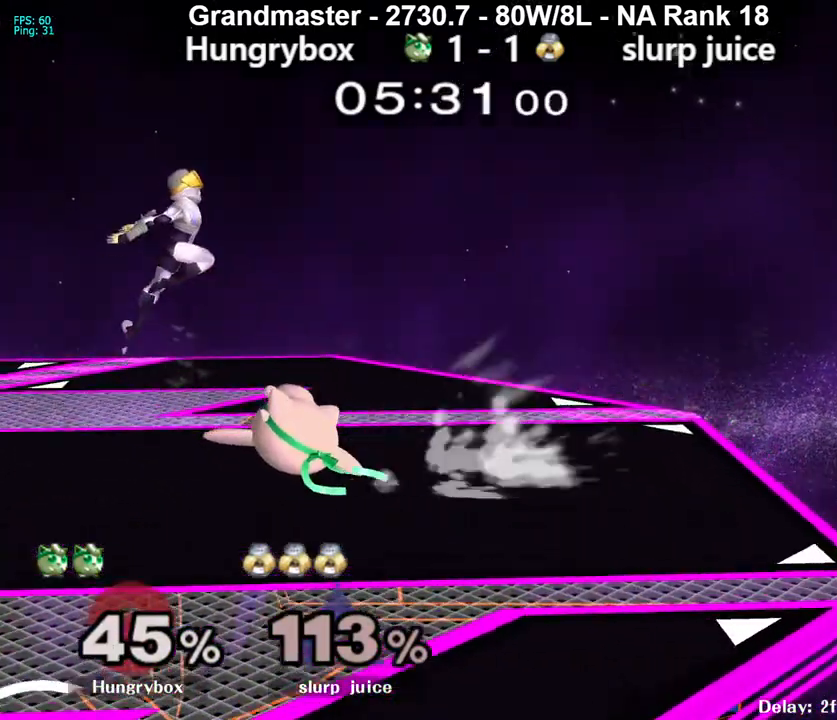
{"buttons": ["R1"], "left_stick": "center", "right_stick": "center", "events": [[217, "left_stick", "left"], [317, "left_stick", "down-left"], [350, "R1", "down"], [500, "left_stick", "center"]]}
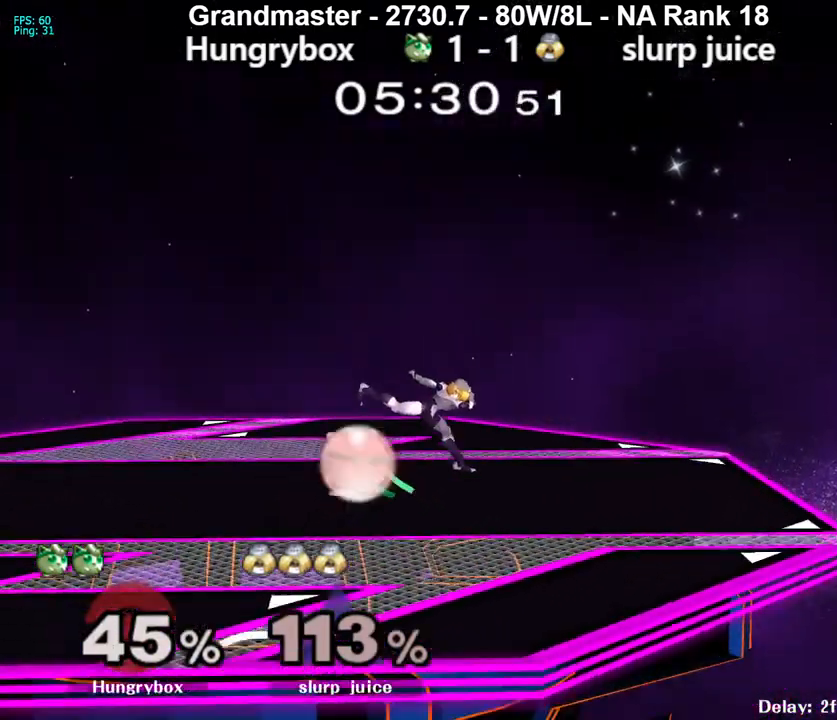
{"buttons": [], "left_stick": "center", "right_stick": "center", "events": [[67, "left_stick", "left"], [183, "left_stick", "center"], [233, "left_stick", "left"], [317, "R1", "up"], [317, "left_stick", "center"]]}
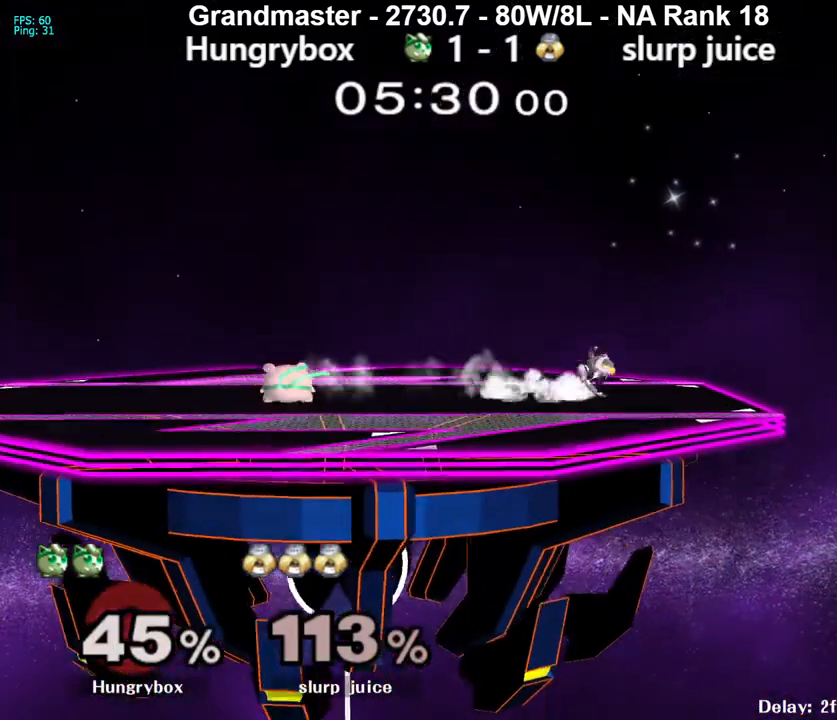
{"buttons": ["R1"], "left_stick": "down-right", "right_stick": "center", "events": [[233, "left_stick", "left"], [350, "left_stick", "up"], [417, "left_stick", "right"], [467, "R1", "down"], [467, "left_stick", "down-right"]]}
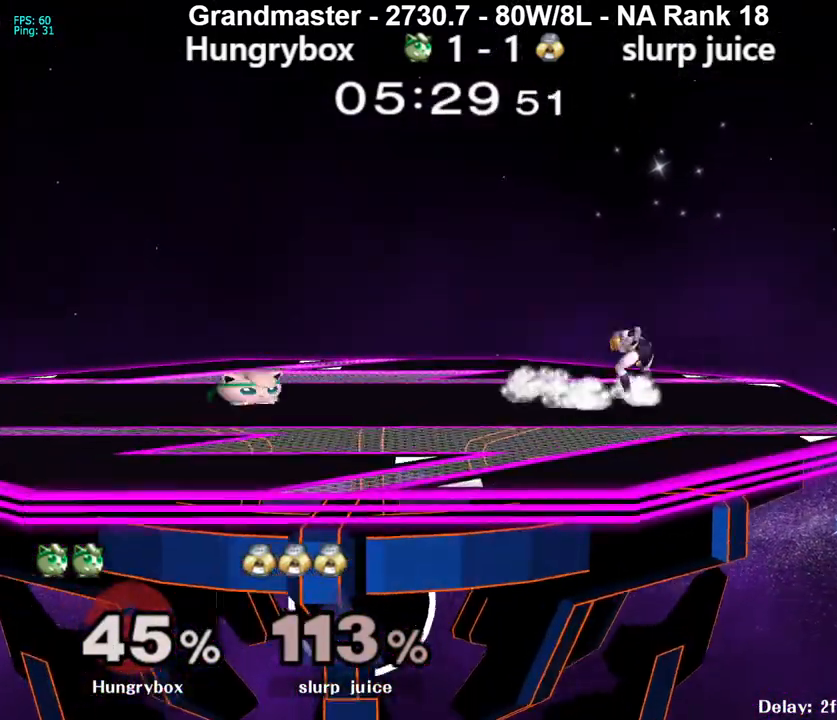
{"buttons": ["Z"], "left_stick": "right", "right_stick": "center", "events": [[50, "R1", "up"], [67, "left_stick", "center"], [117, "left_stick", "up"], [233, "left_stick", "right"], [317, "right_stick", "right"], [350, "Z", "down"], [433, "Z", "up"], [483, "right_stick", "center"], [500, "Z", "down"]]}
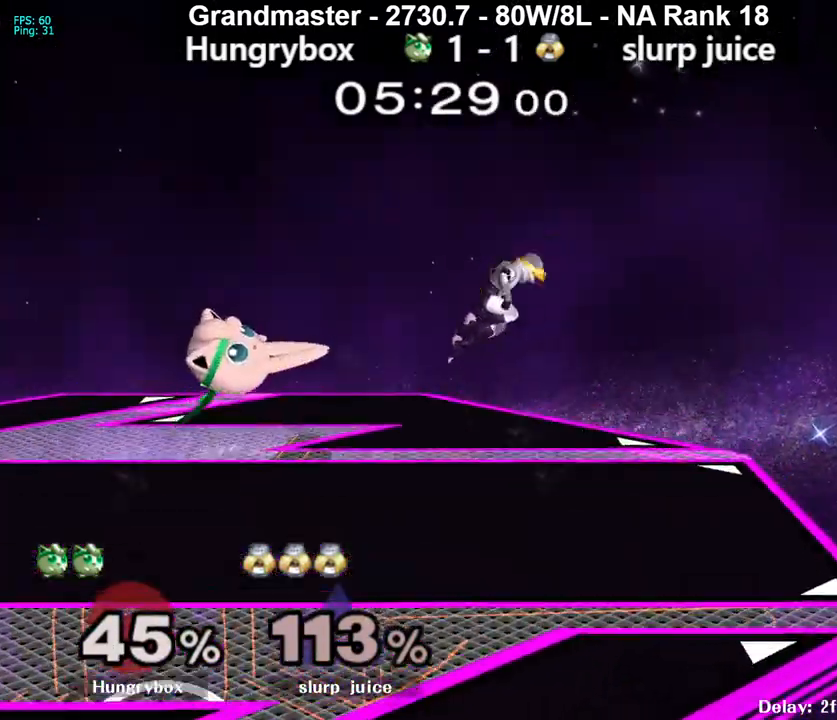
{"buttons": [], "left_stick": "center", "right_stick": "center", "events": [[83, "Z", "up"], [117, "Z", "down"], [200, "Z", "up"], [500, "left_stick", "center"]]}
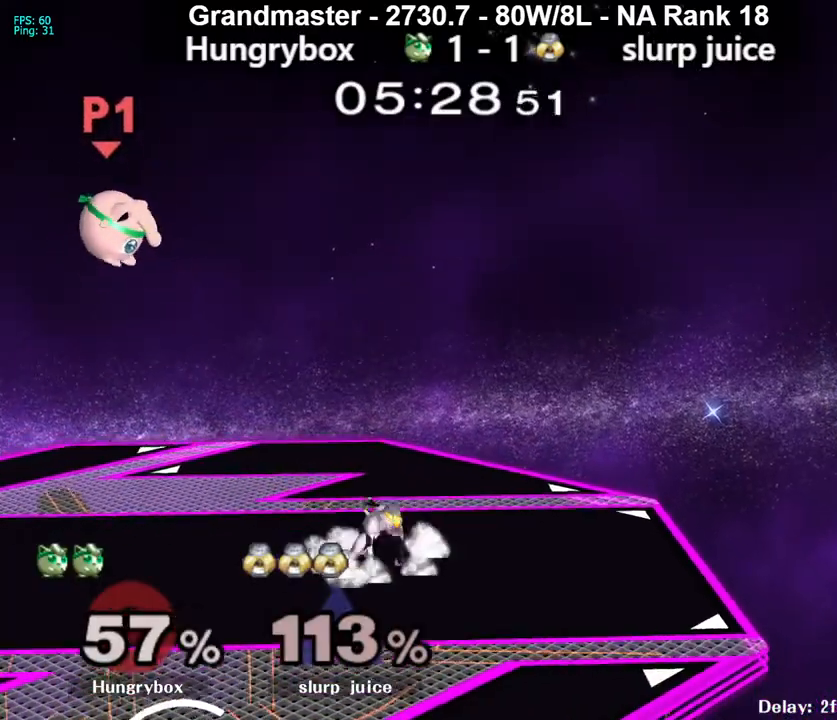
{"buttons": [], "left_stick": "right", "right_stick": "center", "events": [[200, "left_stick", "right"]]}
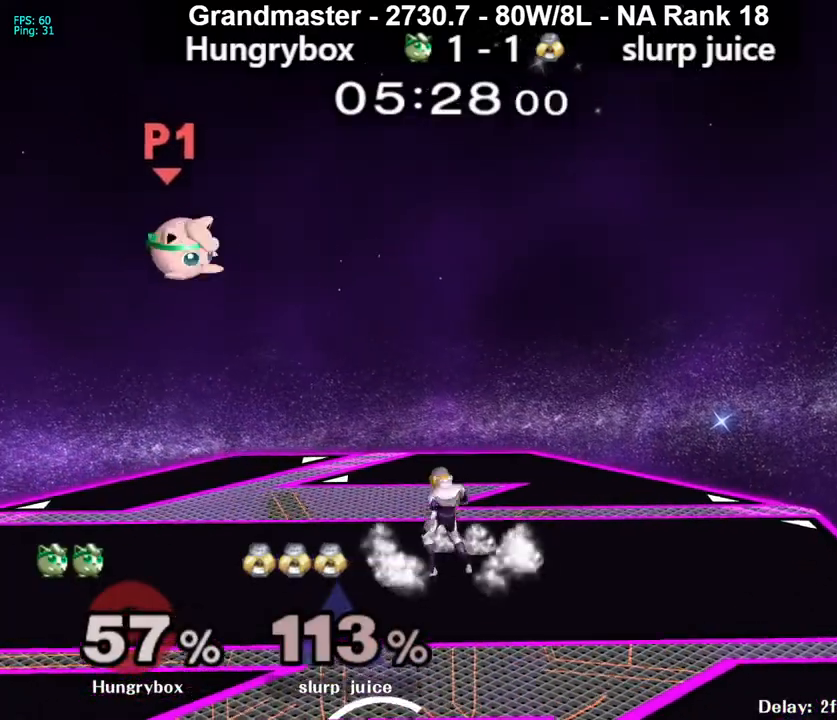
{"buttons": [], "left_stick": "down-left", "right_stick": "center", "events": [[17, "right_stick", "left"], [100, "Z", "down"], [100, "left_stick", "left"], [150, "right_stick", "center"], [167, "Z", "up"], [183, "left_stick", "down-left"], [200, "Z", "down"], [283, "Z", "up"], [317, "left_stick", "right"], [467, "left_stick", "down-left"]]}
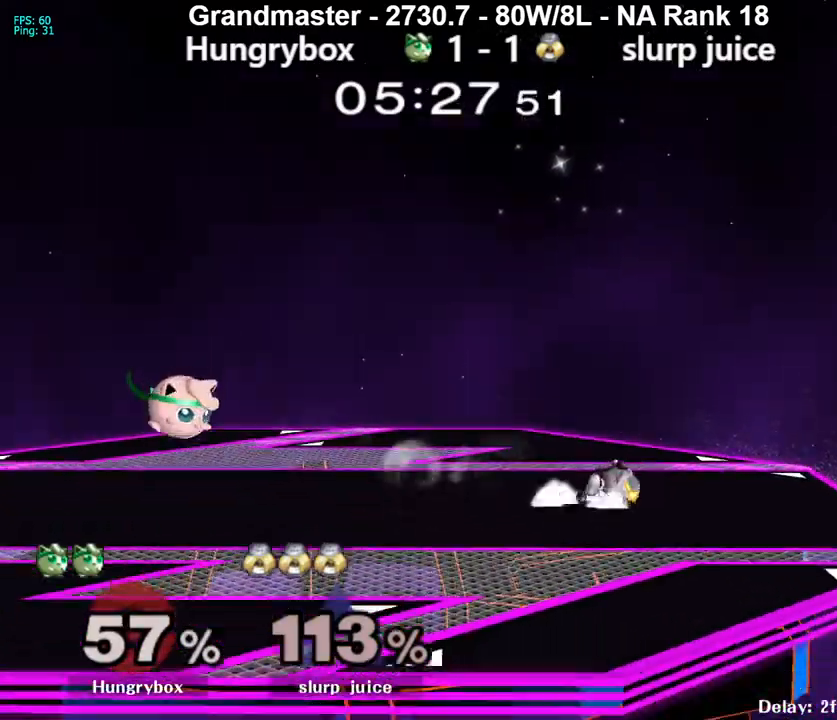
{"buttons": [], "left_stick": "center", "right_stick": "center", "events": [[33, "left_stick", "up"], [150, "left_stick", "right"], [183, "right_stick", "right"], [283, "left_stick", "left"], [400, "left_stick", "right"], [450, "right_stick", "center"], [500, "left_stick", "center"]]}
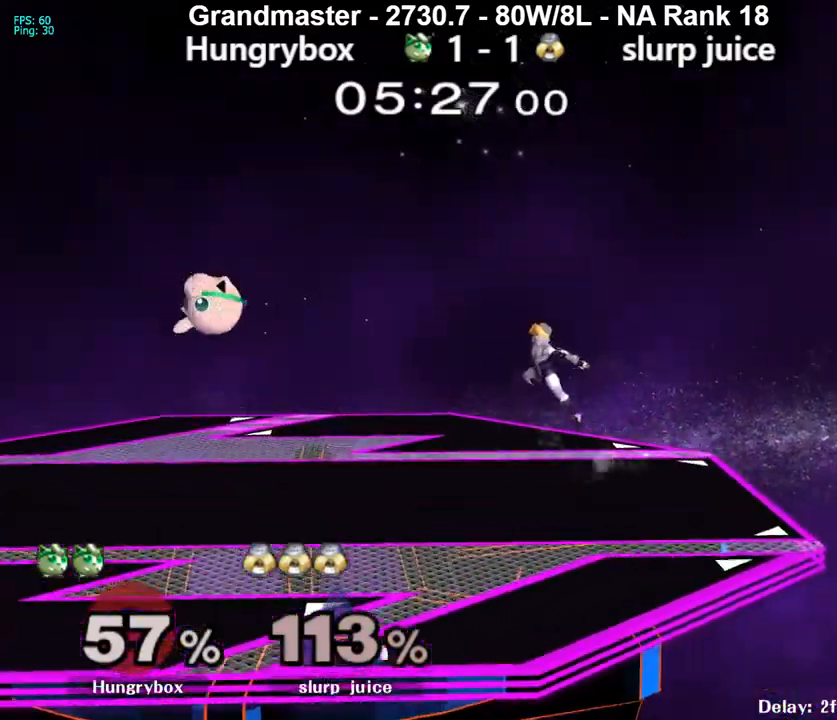
{"buttons": [], "left_stick": "left", "right_stick": "center", "events": [[100, "left_stick", "right"], [217, "left_stick", "up-right"], [267, "right_stick", "right"], [283, "Z", "down"], [367, "Z", "up"], [383, "left_stick", "left"], [400, "right_stick", "center"]]}
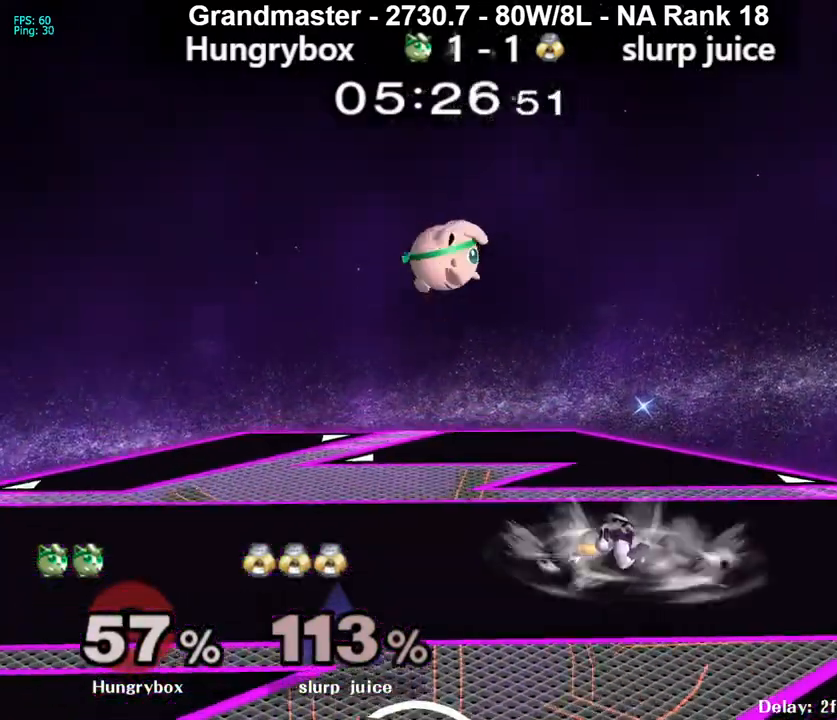
{"buttons": [], "left_stick": "up-right", "right_stick": "right", "events": [[133, "left_stick", "down-left"], [367, "left_stick", "up-right"], [433, "right_stick", "right"]]}
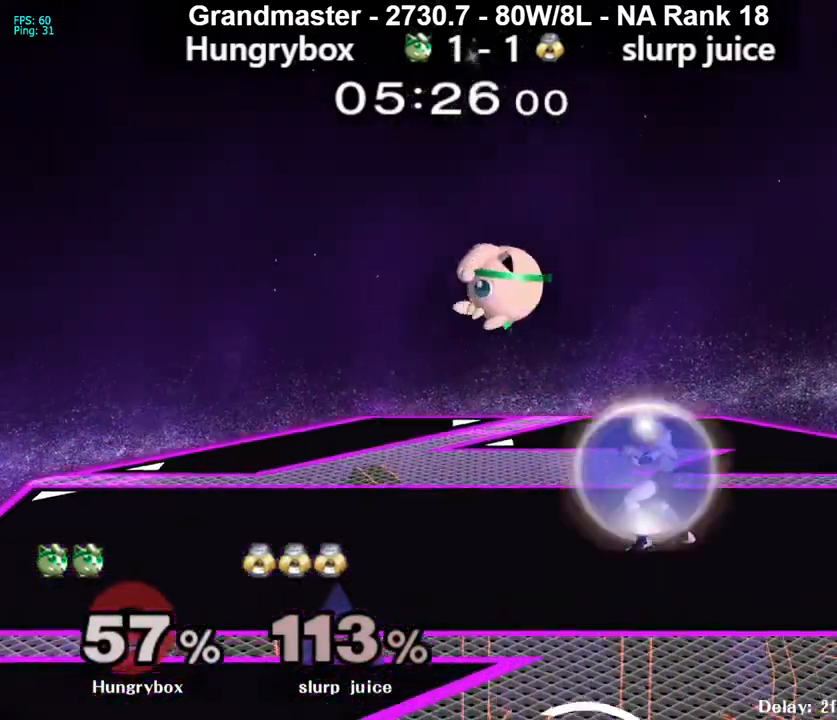
{"buttons": [], "left_stick": "left", "right_stick": "center", "events": [[83, "left_stick", "left"], [83, "right_stick", "center"]]}
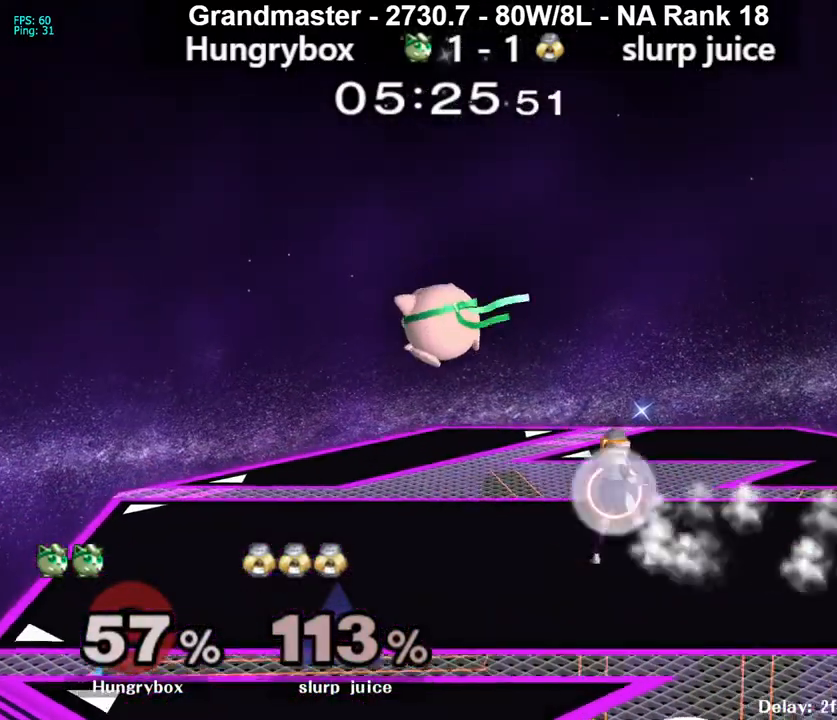
{"buttons": [], "left_stick": "right", "right_stick": "center", "events": [[50, "left_stick", "up"], [83, "right_stick", "right"], [183, "left_stick", "right"], [367, "right_stick", "center"]]}
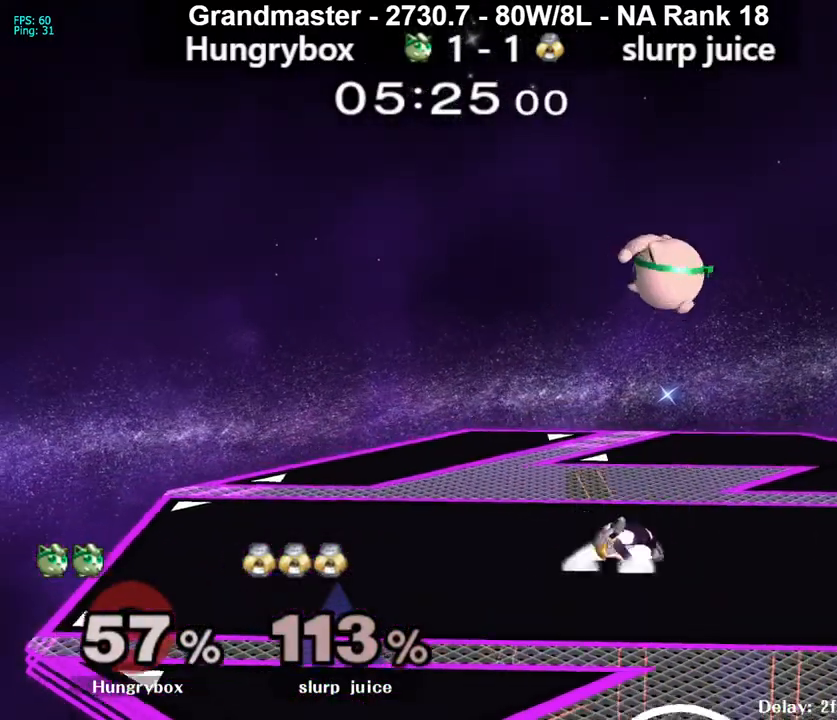
{"buttons": ["Z"], "left_stick": "down-left", "right_stick": "center", "events": [[150, "left_stick", "left"], [150, "right_stick", "down-left"], [217, "right_stick", "center"], [267, "Z", "down"], [267, "left_stick", "right"], [317, "Z", "up"], [367, "Z", "down"], [450, "Z", "up"], [467, "left_stick", "down-left"], [483, "Z", "down"]]}
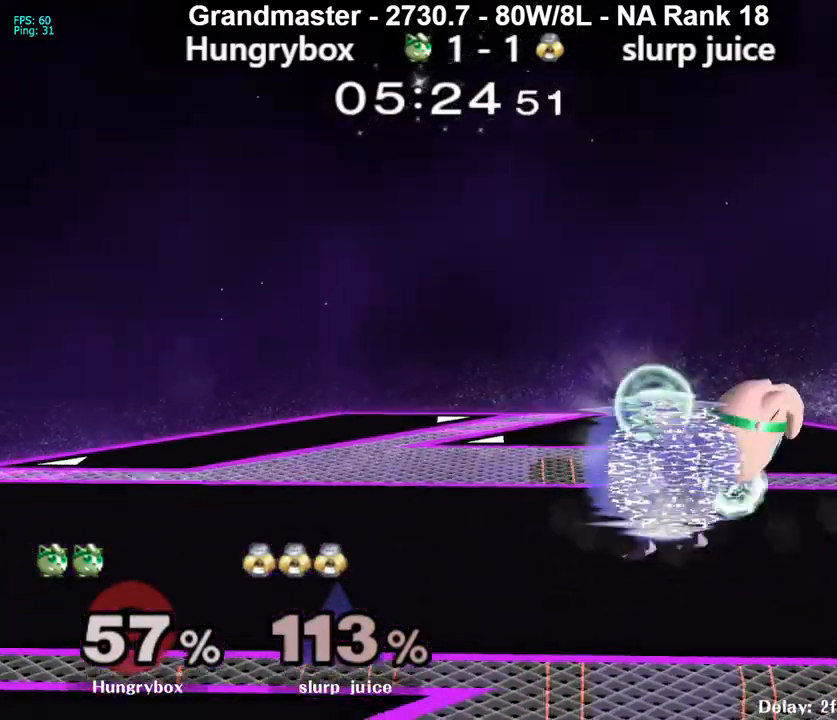
{"buttons": [], "left_stick": "left", "right_stick": "center", "events": [[67, "Z", "up"], [100, "Z", "down"], [100, "left_stick", "right"], [167, "Z", "up"], [200, "Z", "down"], [233, "left_stick", "center"], [317, "Z", "up"], [417, "left_stick", "left"]]}
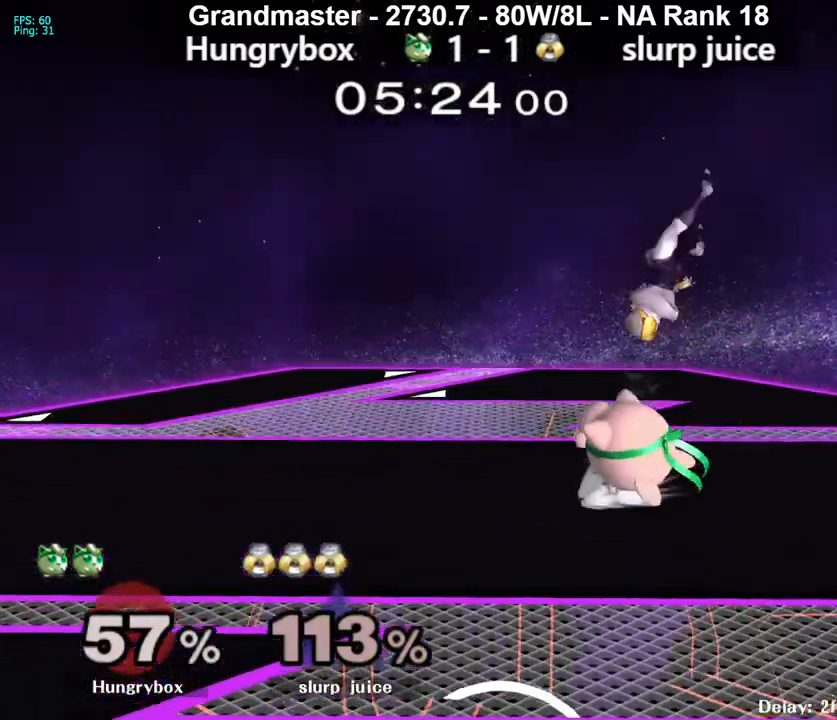
{"buttons": [], "left_stick": "down", "right_stick": "center", "events": [[283, "left_stick", "right"], [317, "Z", "down"], [317, "right_stick", "right"], [367, "left_stick", "down-right"], [383, "right_stick", "center"], [400, "Z", "up"], [500, "left_stick", "down"]]}
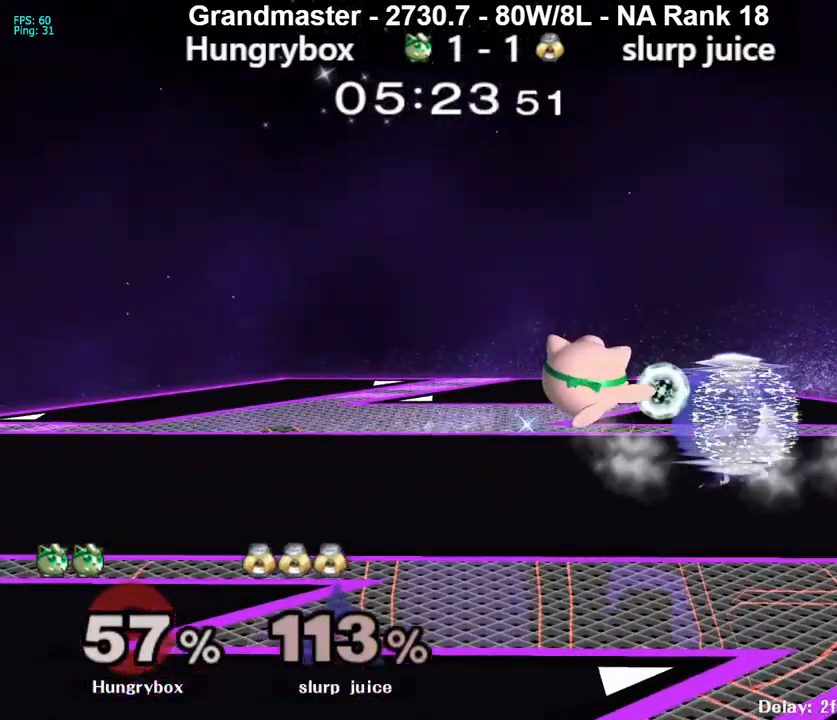
{"buttons": [], "left_stick": "down", "right_stick": "center", "events": [[17, "left_stick", "left"], [150, "left_stick", "right"], [267, "left_stick", "left"], [400, "left_stick", "down"]]}
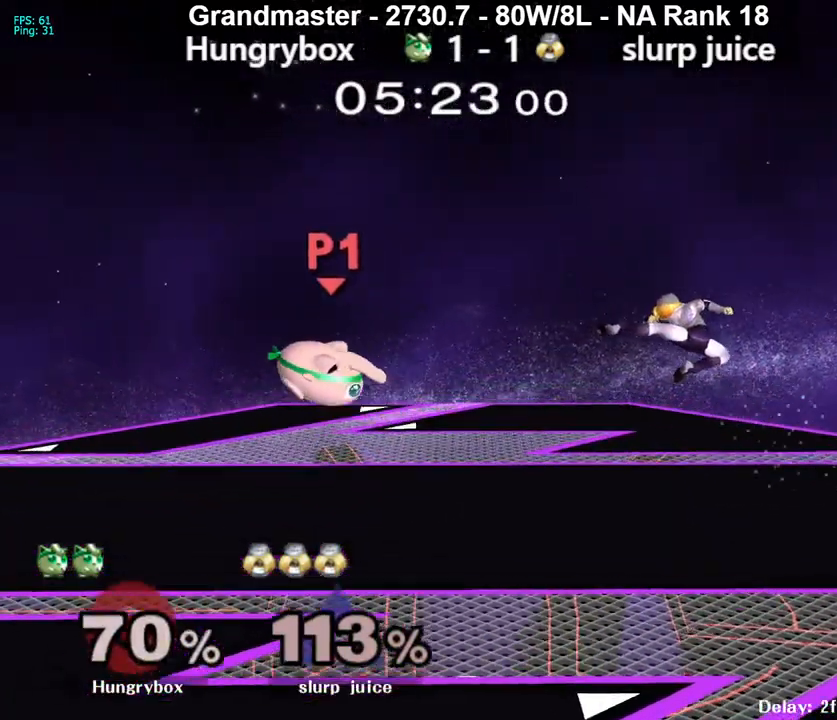
{"buttons": [], "left_stick": "right", "right_stick": "center", "events": [[100, "left_stick", "down-right"], [200, "left_stick", "center"], [267, "left_stick", "right"]]}
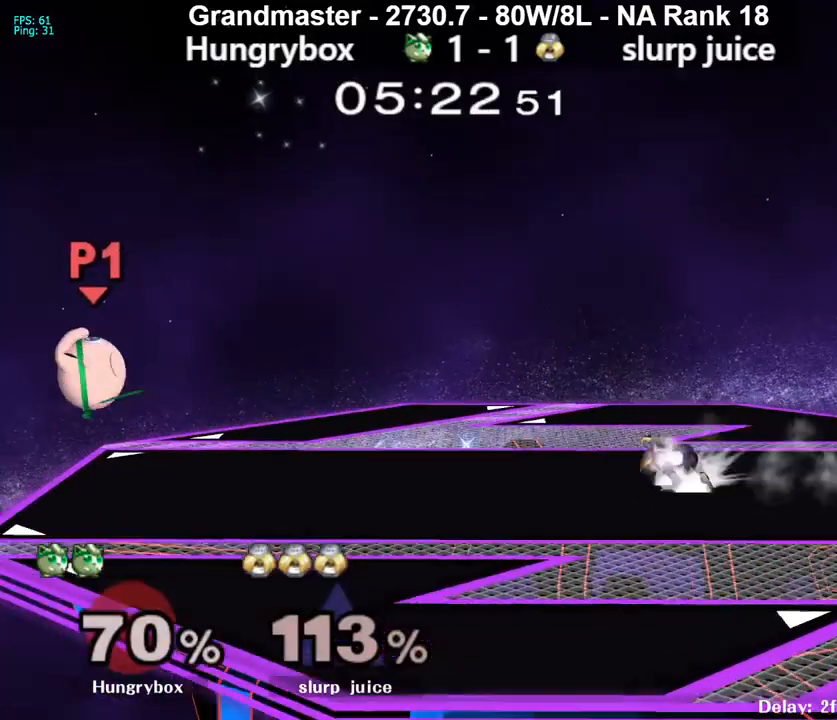
{"buttons": [], "left_stick": "right", "right_stick": "center", "events": [[167, "left_stick", "up-right"], [217, "right_stick", "left"], [283, "Z", "down"], [283, "left_stick", "right"], [350, "Z", "up"], [350, "right_stick", "center"], [383, "Z", "down"], [500, "Z", "up"]]}
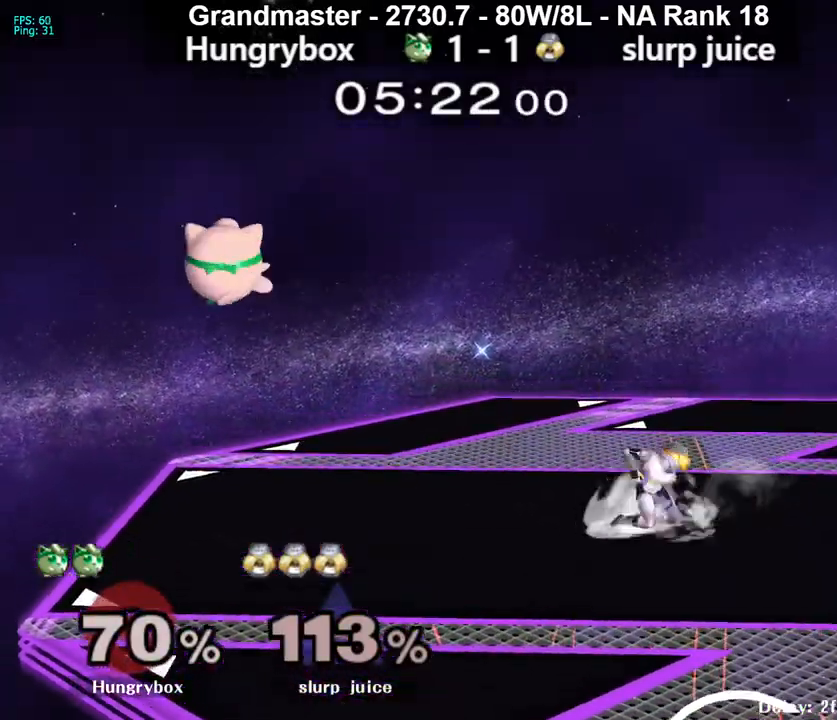
{"buttons": [], "left_stick": "right", "right_stick": "center", "events": [[33, "left_stick", "up-left"], [100, "left_stick", "down-left"], [200, "left_stick", "right"], [417, "left_stick", "center"], [500, "left_stick", "right"]]}
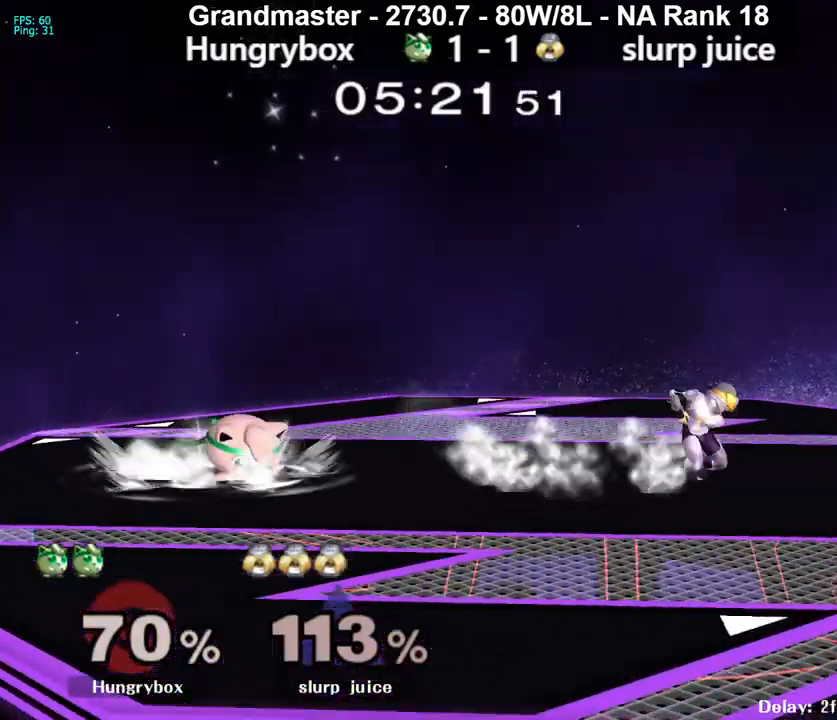
{"buttons": [], "left_stick": "right", "right_stick": "center", "events": [[83, "A", "down"], [117, "A", "up"]]}
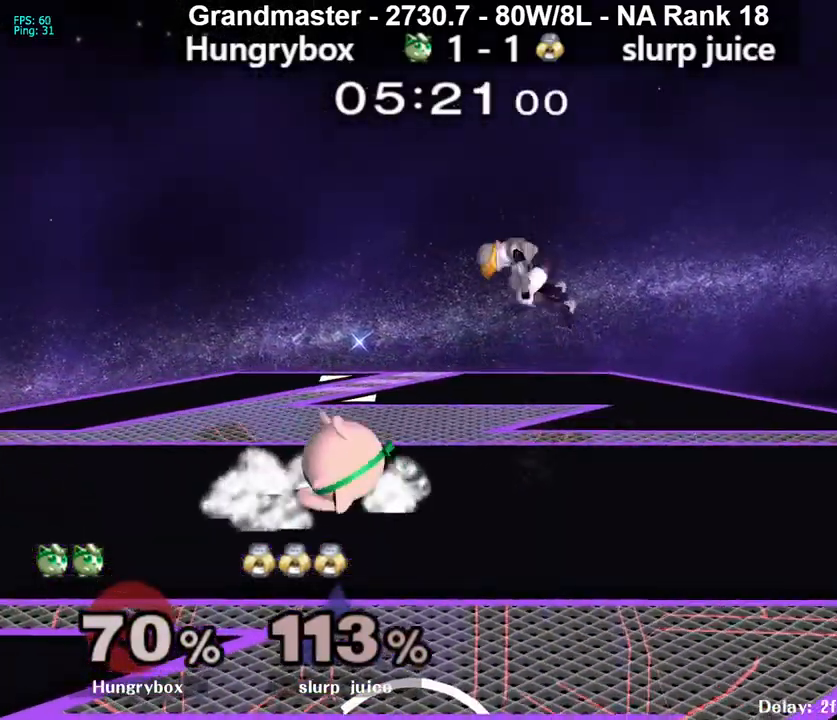
{"buttons": [], "left_stick": "right", "right_stick": "center", "events": [[50, "left_stick", "down"], [167, "R1", "down"], [367, "left_stick", "center"], [467, "left_stick", "right"], [500, "R1", "up"]]}
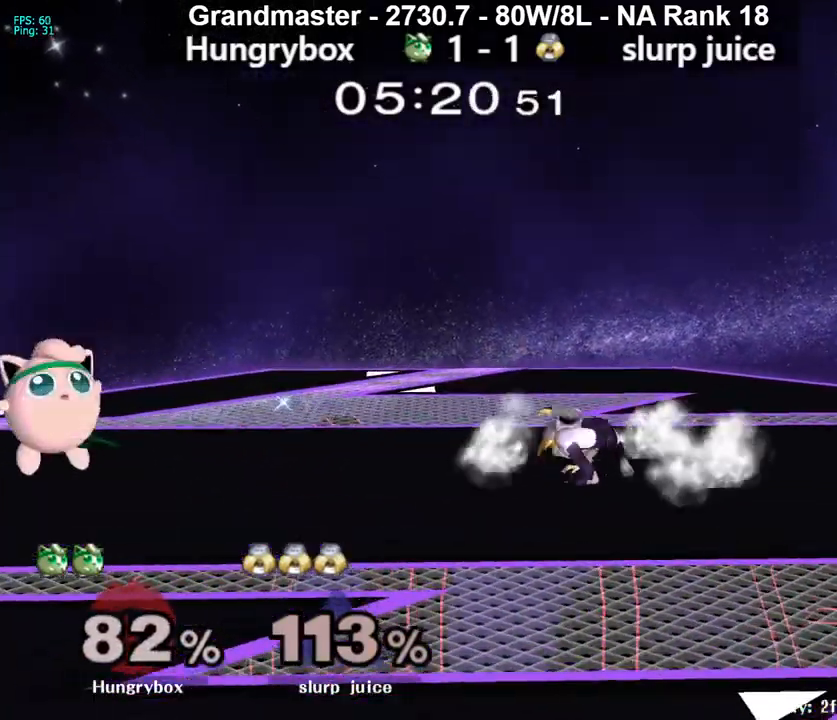
{"buttons": ["Z"], "left_stick": "right", "right_stick": "center", "events": [[217, "left_stick", "up-right"], [300, "right_stick", "left"], [333, "left_stick", "right"], [367, "Z", "down"], [417, "Z", "up"], [417, "right_stick", "center"], [450, "Z", "down"]]}
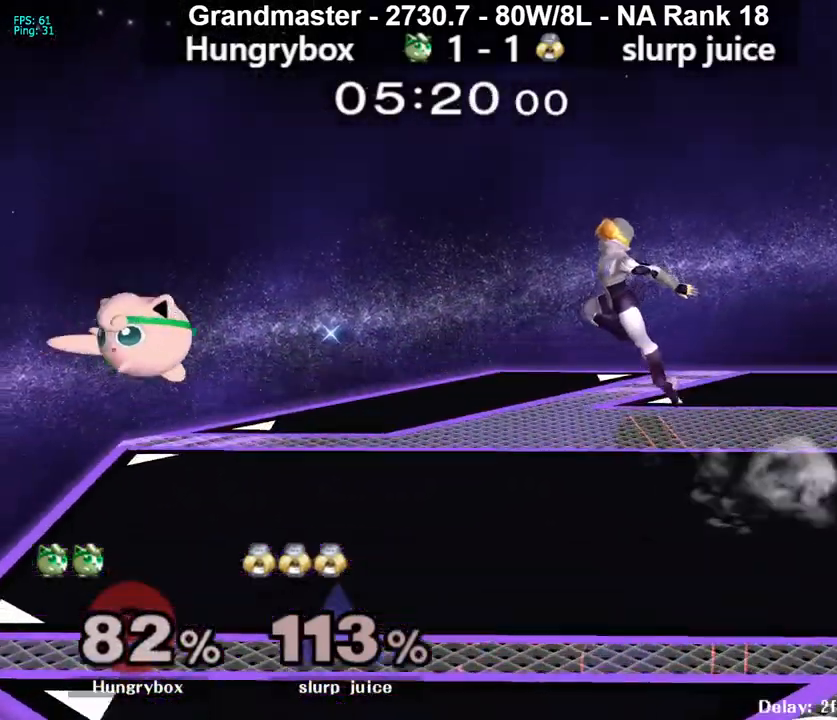
{"buttons": [], "left_stick": "center", "right_stick": "center", "events": [[50, "Z", "up"], [167, "left_stick", "up-left"], [267, "left_stick", "down-left"], [400, "left_stick", "center"]]}
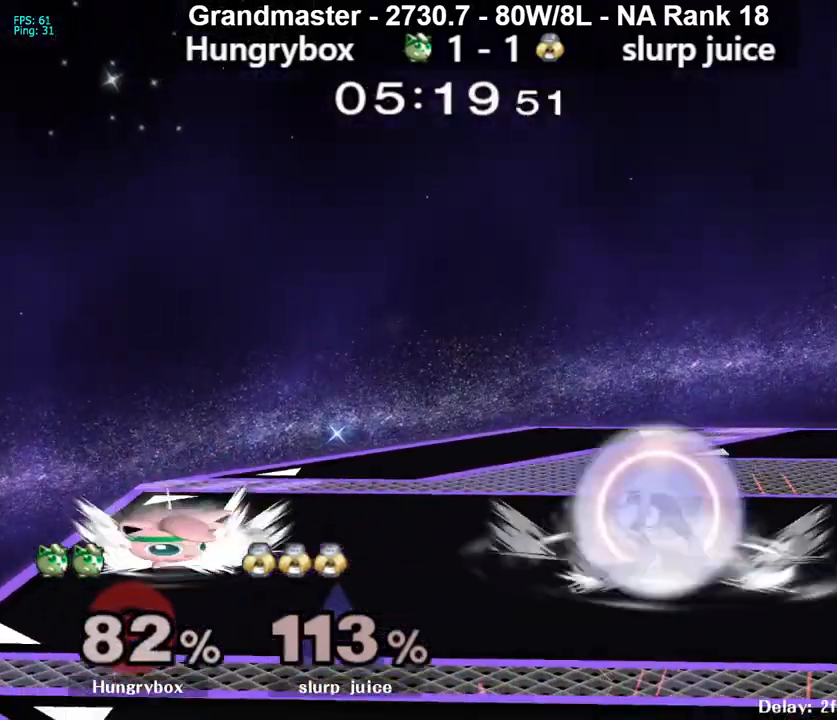
{"buttons": [], "left_stick": "up-right", "right_stick": "right", "events": [[33, "left_stick", "left"], [183, "left_stick", "up-right"], [267, "left_stick", "right"], [433, "left_stick", "up-right"], [483, "right_stick", "right"]]}
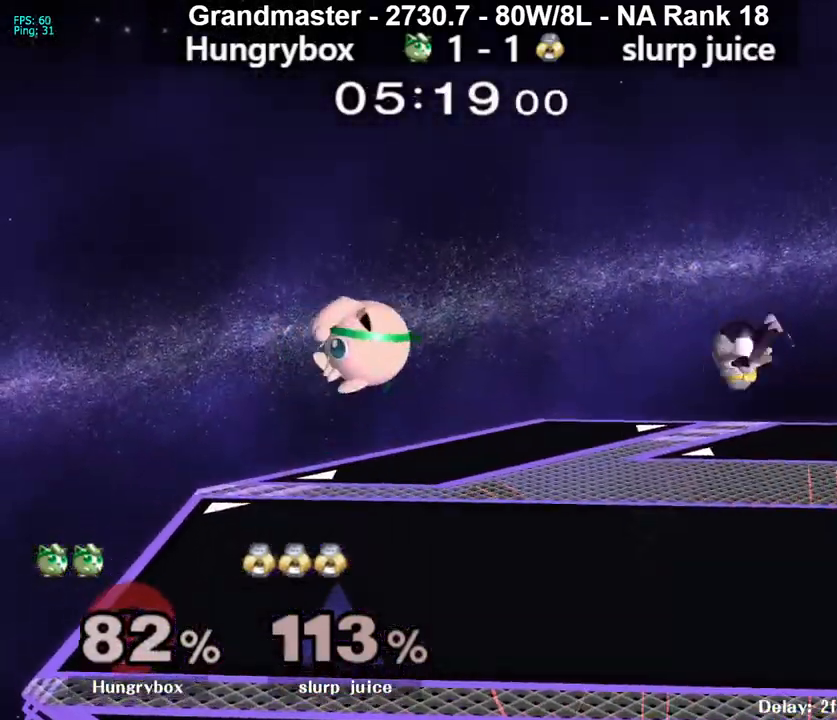
{"buttons": [], "left_stick": "up-right", "right_stick": "center", "events": [[133, "right_stick", "center"], [150, "left_stick", "left"], [317, "left_stick", "down-right"], [383, "left_stick", "down-left"], [450, "left_stick", "down-right"], [500, "left_stick", "up-right"]]}
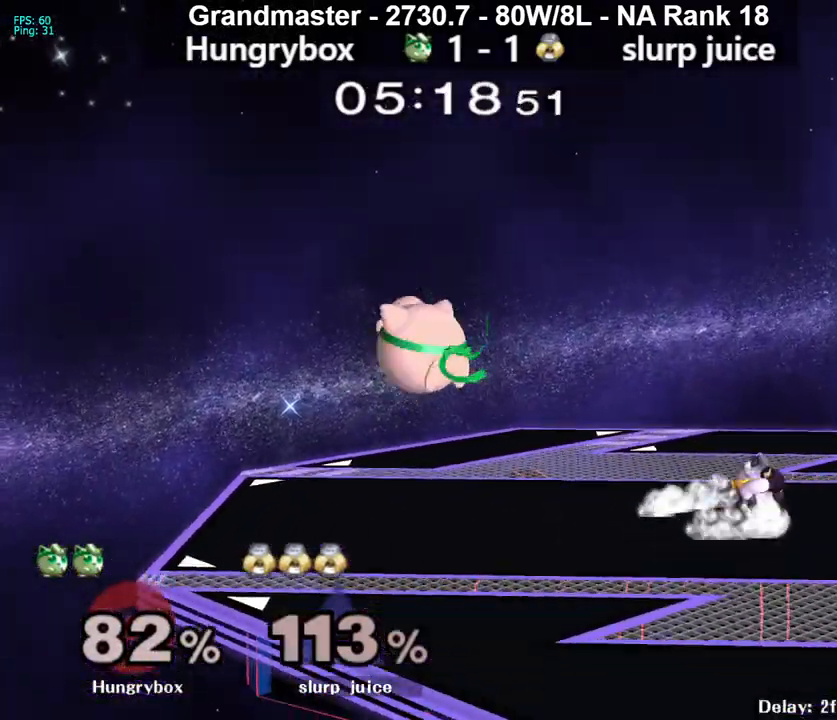
{"buttons": [], "left_stick": "down-right", "right_stick": "center", "events": [[50, "right_stick", "right"], [183, "right_stick", "center"], [200, "Z", "down"], [233, "left_stick", "left"], [300, "Z", "up"], [417, "left_stick", "down-right"]]}